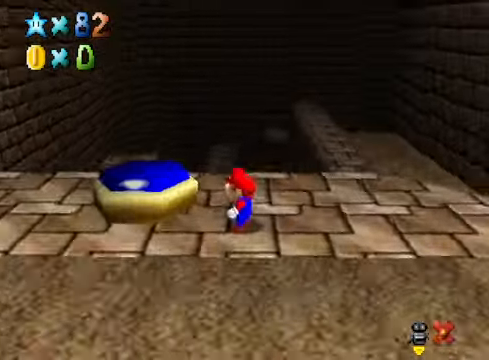
Gameplay with a controller (Xbox layout); each line is a JSON object with the inputs held at the frame after it. "events" lists button and stick changes between this image and that frame as [ms after this image, input, new state], when the widget could be followed in between.
{"buttons": [], "left_stick": "center", "right_stick": "center", "events": []}
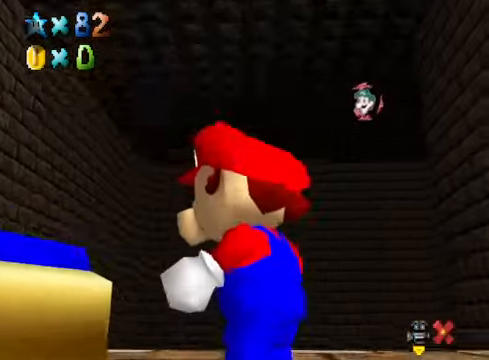
{"buttons": [], "left_stick": "center", "right_stick": "center", "events": []}
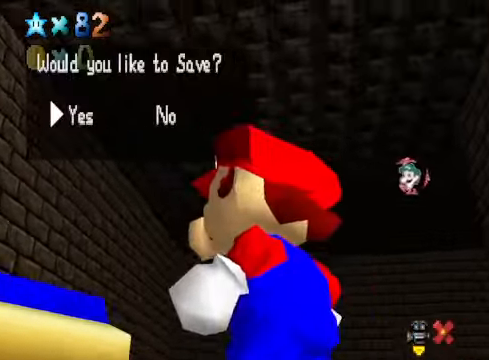
{"buttons": [], "left_stick": "center", "right_stick": "center", "events": [[200, "A", "down"], [300, "A", "up"]]}
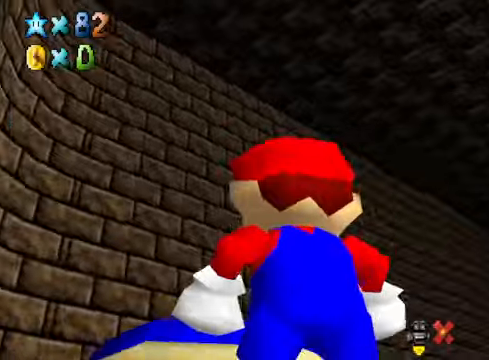
{"buttons": [], "left_stick": "center", "right_stick": "center", "events": []}
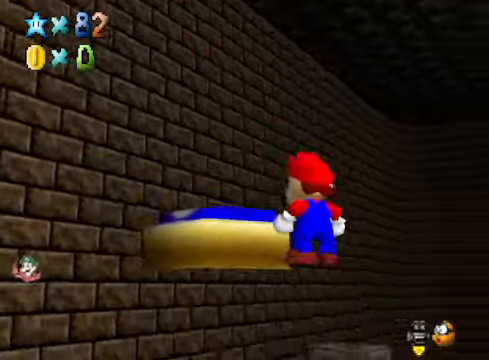
{"buttons": [], "left_stick": "right", "right_stick": "center", "events": [[401, "left_stick", "right"]]}
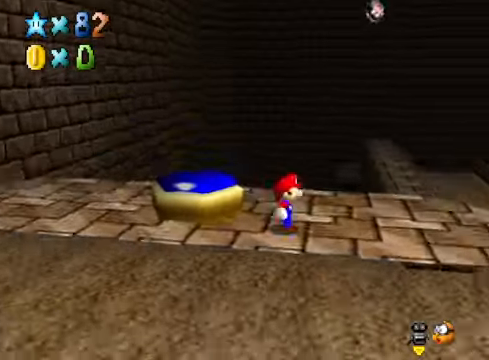
{"buttons": [], "left_stick": "right", "right_stick": "center", "events": []}
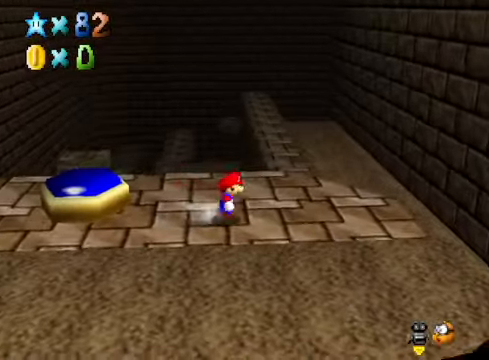
{"buttons": [], "left_stick": "up-right", "right_stick": "center", "events": [[134, "left_stick", "up-right"]]}
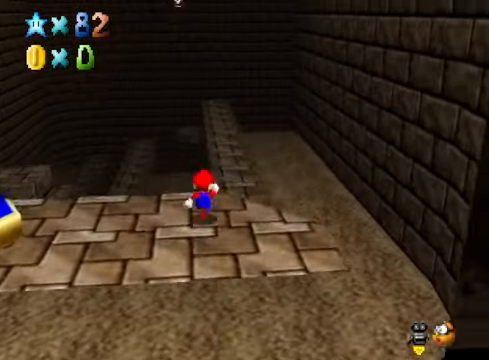
{"buttons": ["A"], "left_stick": "right", "right_stick": "center", "events": [[200, "A", "down"], [501, "left_stick", "right"]]}
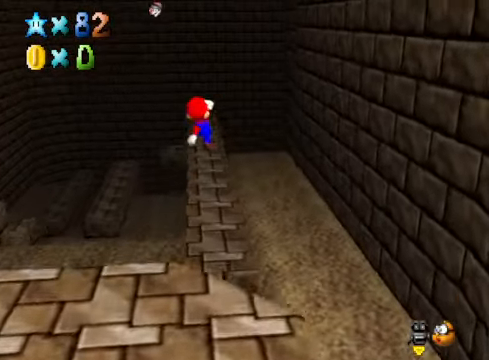
{"buttons": ["A", "X"], "left_stick": "down", "right_stick": "center", "events": [[67, "X", "down"], [434, "left_stick", "down"]]}
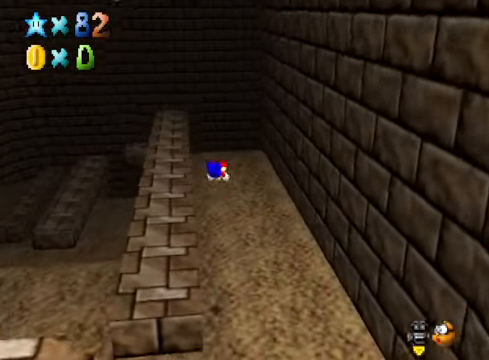
{"buttons": ["A"], "left_stick": "down", "right_stick": "center", "events": [[501, "X", "up"]]}
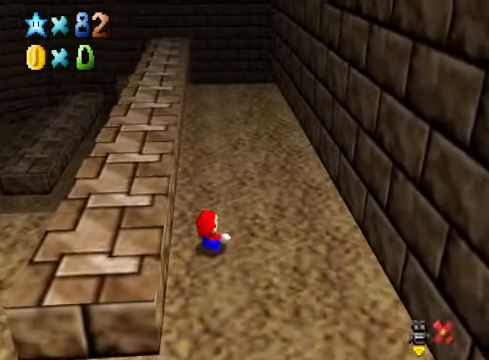
{"buttons": [], "left_stick": "center", "right_stick": "center", "events": [[33, "left_stick", "center"], [100, "A", "up"]]}
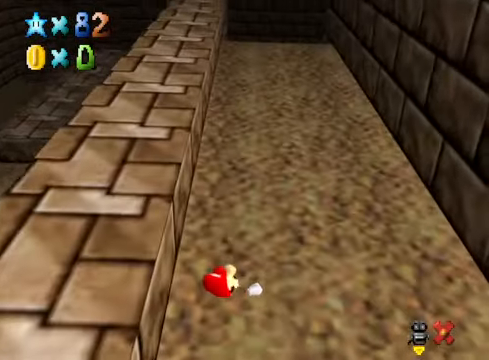
{"buttons": [], "left_stick": "center", "right_stick": "center", "events": []}
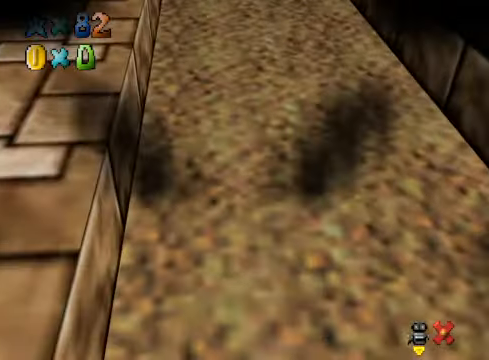
{"buttons": [], "left_stick": "center", "right_stick": "center", "events": []}
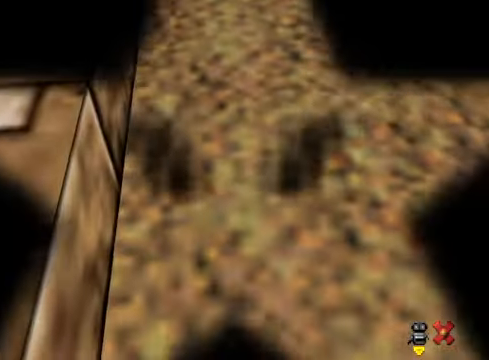
{"buttons": [], "left_stick": "center", "right_stick": "center", "events": []}
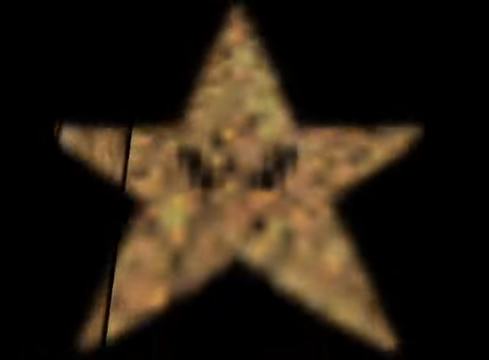
{"buttons": [], "left_stick": "center", "right_stick": "center", "events": []}
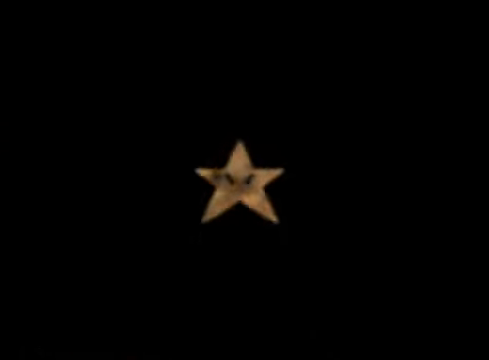
{"buttons": [], "left_stick": "center", "right_stick": "center", "events": []}
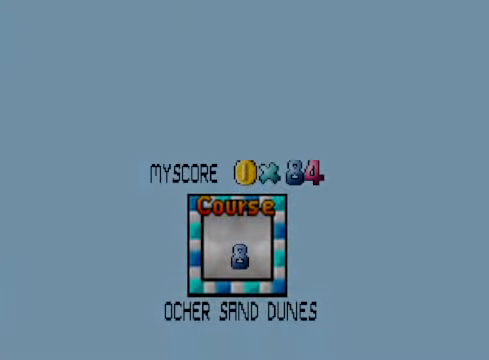
{"buttons": [], "left_stick": "center", "right_stick": "center", "events": [[267, "A", "down"], [334, "A", "up"], [401, "A", "down"], [468, "A", "up"]]}
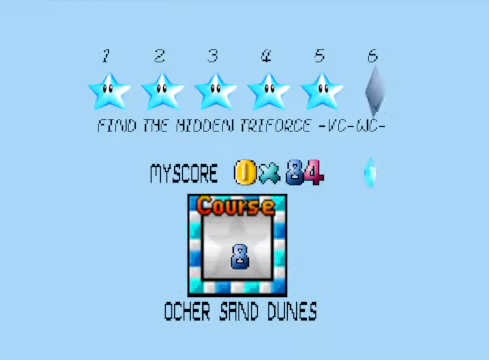
{"buttons": [], "left_stick": "center", "right_stick": "center", "events": [[67, "A", "down"], [134, "A", "up"], [200, "A", "down"], [267, "A", "up"], [334, "A", "down"], [434, "A", "up"]]}
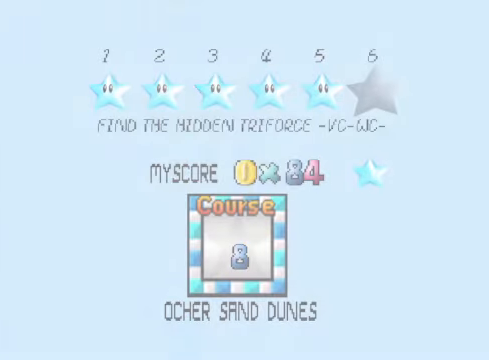
{"buttons": [], "left_stick": "center", "right_stick": "center", "events": []}
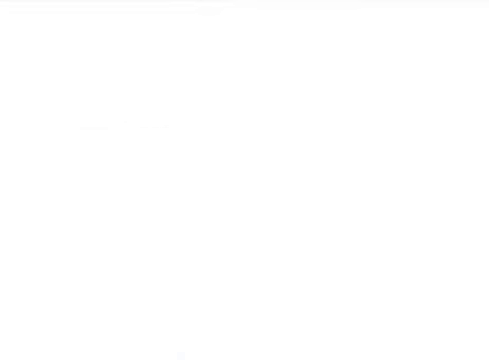
{"buttons": [], "left_stick": "left", "right_stick": "center", "events": [[134, "right_stick", "right"], [234, "right_stick", "center"], [334, "right_stick", "right"], [468, "left_stick", "left"], [468, "right_stick", "center"]]}
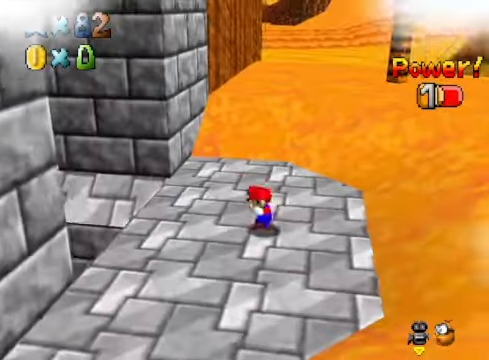
{"buttons": ["L2"], "left_stick": "left", "right_stick": "center", "events": [[367, "L2", "down"], [401, "X", "down"], [468, "X", "up"]]}
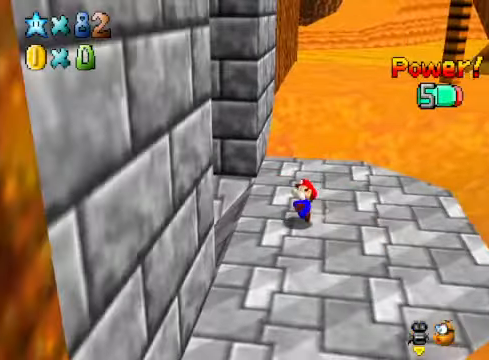
{"buttons": [], "left_stick": "right", "right_stick": "center", "events": [[33, "L2", "up"], [234, "left_stick", "center"], [301, "left_stick", "right"]]}
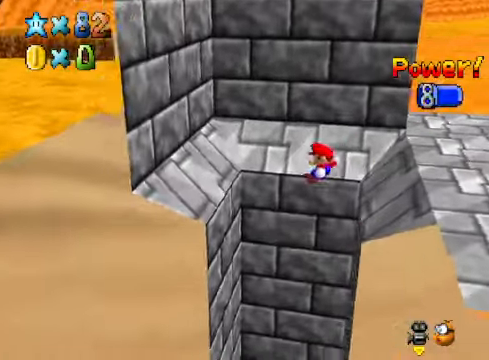
{"buttons": [], "left_stick": "right", "right_stick": "center", "events": []}
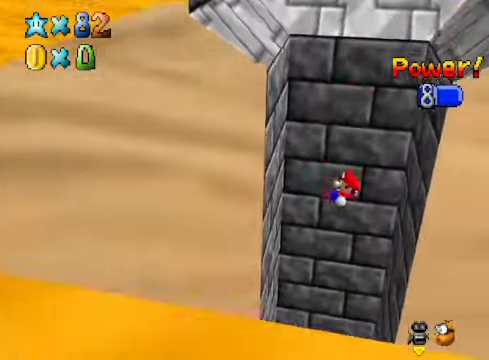
{"buttons": [], "left_stick": "center", "right_stick": "center", "events": [[401, "left_stick", "center"]]}
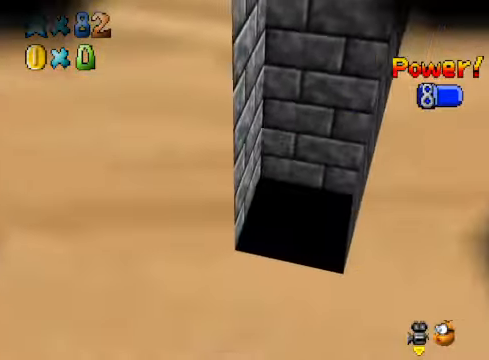
{"buttons": ["A"], "left_stick": "center", "right_stick": "center", "events": [[501, "A", "down"]]}
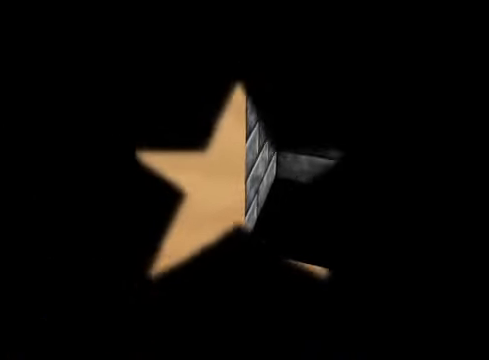
{"buttons": ["A"], "left_stick": "center", "right_stick": "center", "events": [[100, "A", "up"], [167, "A", "down"], [234, "A", "up"], [334, "A", "down"], [434, "A", "up"], [501, "A", "down"]]}
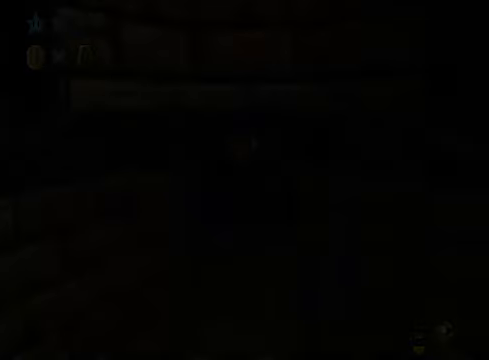
{"buttons": [], "left_stick": "center", "right_stick": "center", "events": [[67, "A", "up"]]}
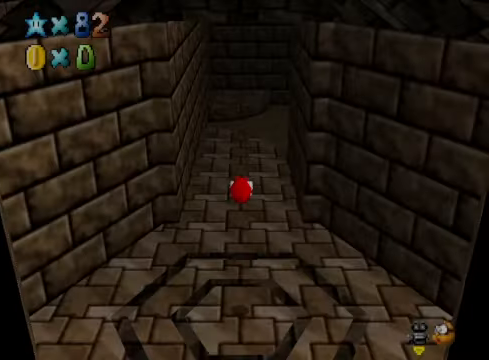
{"buttons": [], "left_stick": "up-left", "right_stick": "center", "events": [[67, "left_stick", "up"], [67, "right_stick", "down-right"], [167, "left_stick", "up-left"], [200, "right_stick", "center"]]}
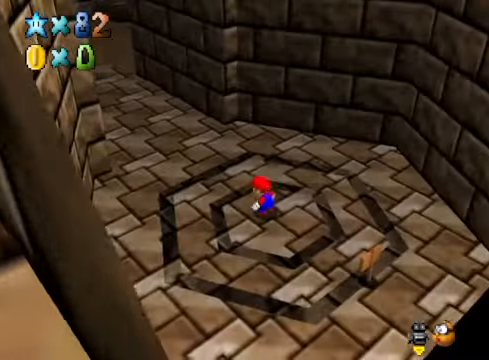
{"buttons": [], "left_stick": "up-left", "right_stick": "center", "events": []}
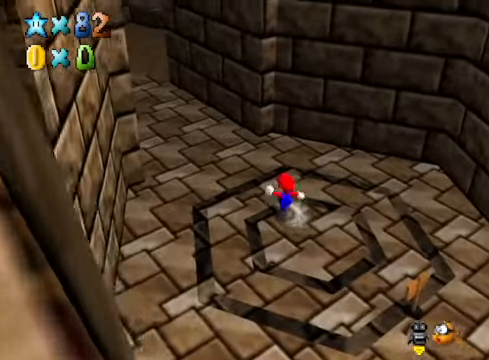
{"buttons": [], "left_stick": "left", "right_stick": "down-right", "events": [[33, "A", "down"], [33, "L2", "down"], [134, "A", "up"], [234, "L2", "up"], [234, "left_stick", "left"], [401, "right_stick", "down-right"]]}